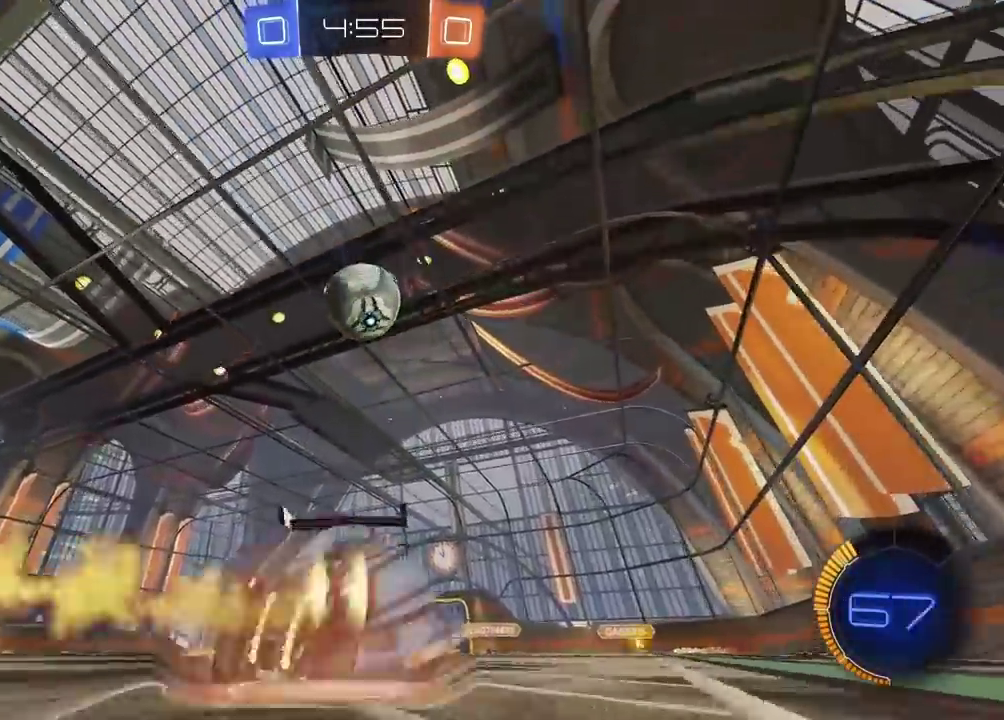
Gameplay with a controller (PlayStation layout); each line is a JSON object with the inputs held at the frame after it. "events" lists button and stick changes between this image and that frame as [ms after this image, input, new state], when the widget could be followed in between. Not read: R1.
{"buttons": ["CROSS", "CIRCLE", "L2", "R2"], "left_stick": "down-left", "right_stick": "center"}
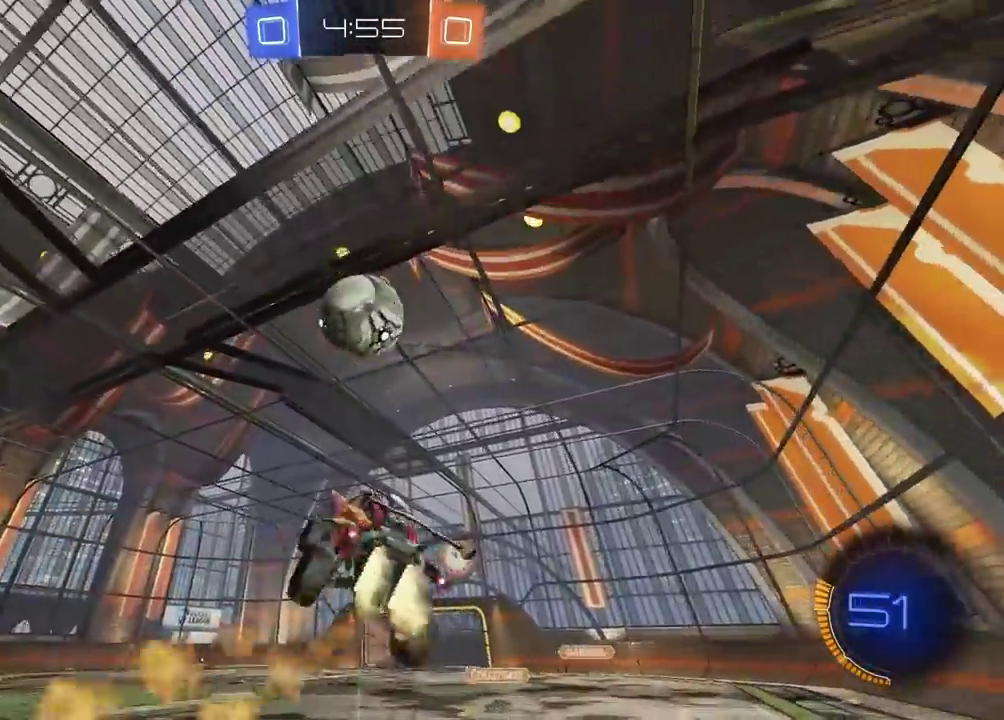
{"buttons": ["CIRCLE", "L2", "R2"], "left_stick": "right", "right_stick": "center", "events": [[133, "left_stick", "left"], [217, "CROSS", "up"], [267, "CIRCLE", "up"], [367, "left_stick", "up"], [383, "CIRCLE", "down"], [467, "left_stick", "right"]]}
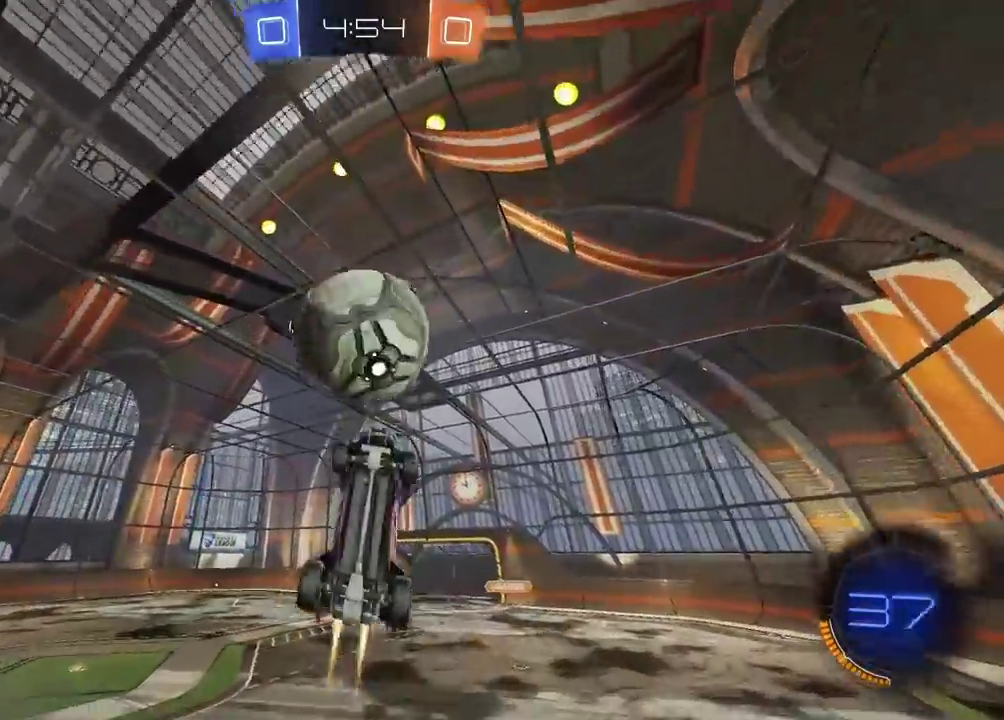
{"buttons": ["CIRCLE", "TRIANGLE", "L2", "R2"], "left_stick": "left", "right_stick": "center", "events": [[67, "left_stick", "down-right"], [117, "CIRCLE", "up"], [117, "left_stick", "up-left"], [183, "left_stick", "down"], [250, "L2", "up"], [350, "left_stick", "left"], [383, "CIRCLE", "down"], [383, "L2", "down"], [433, "TRIANGLE", "down"]]}
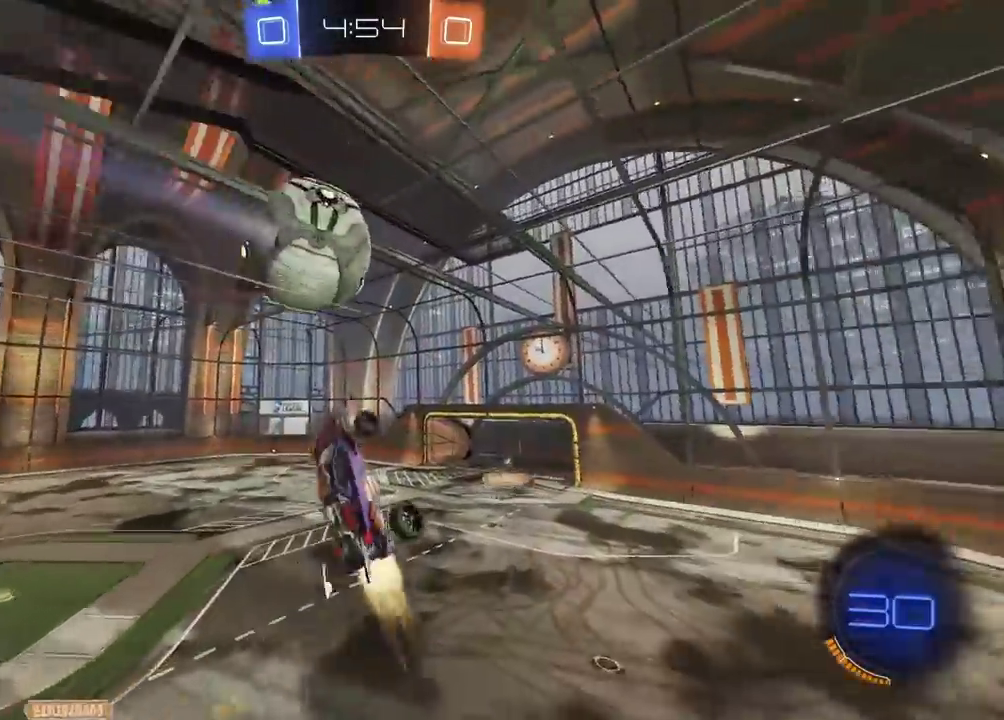
{"buttons": ["CIRCLE", "L2", "R2"], "left_stick": "center", "right_stick": "center", "events": [[83, "TRIANGLE", "up"], [100, "left_stick", "down-left"], [183, "left_stick", "left"], [333, "left_stick", "up-right"], [417, "left_stick", "right"], [483, "left_stick", "center"]]}
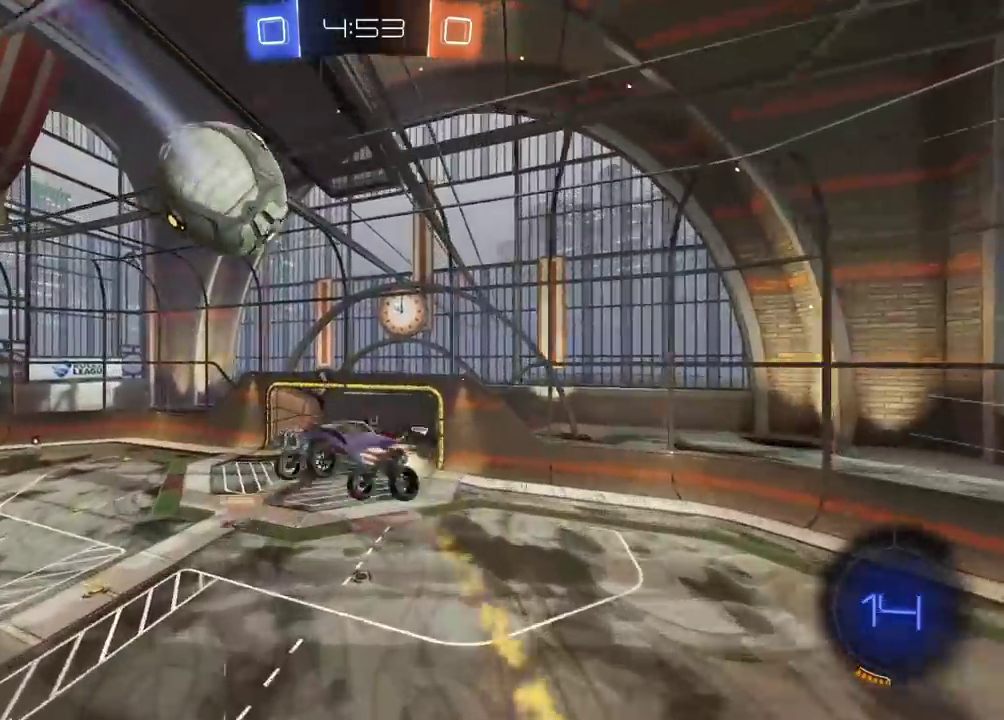
{"buttons": ["CIRCLE", "R2"], "left_stick": "center", "right_stick": "center", "events": [[33, "left_stick", "down-left"], [117, "left_stick", "left"], [217, "left_stick", "up"], [267, "CIRCLE", "up"], [333, "left_stick", "center"], [350, "L2", "up"], [483, "CIRCLE", "down"]]}
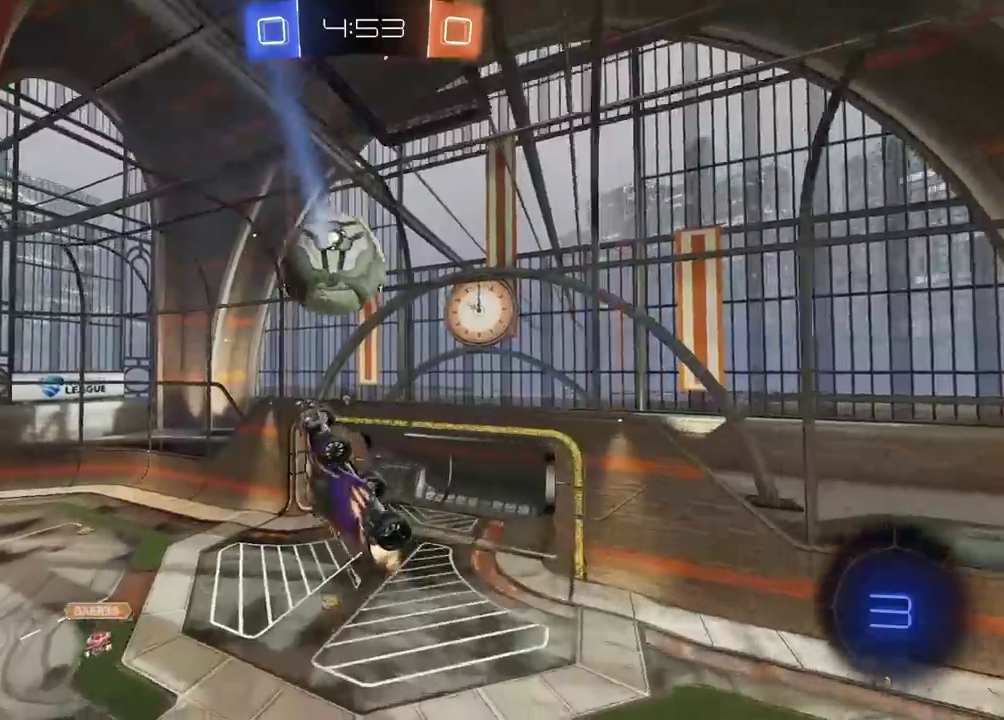
{"buttons": ["CIRCLE", "R2"], "left_stick": "center", "right_stick": "center", "events": [[83, "left_stick", "up-right"], [150, "CIRCLE", "up"], [150, "left_stick", "right"], [333, "CIRCLE", "down"], [350, "left_stick", "down-left"], [500, "left_stick", "center"]]}
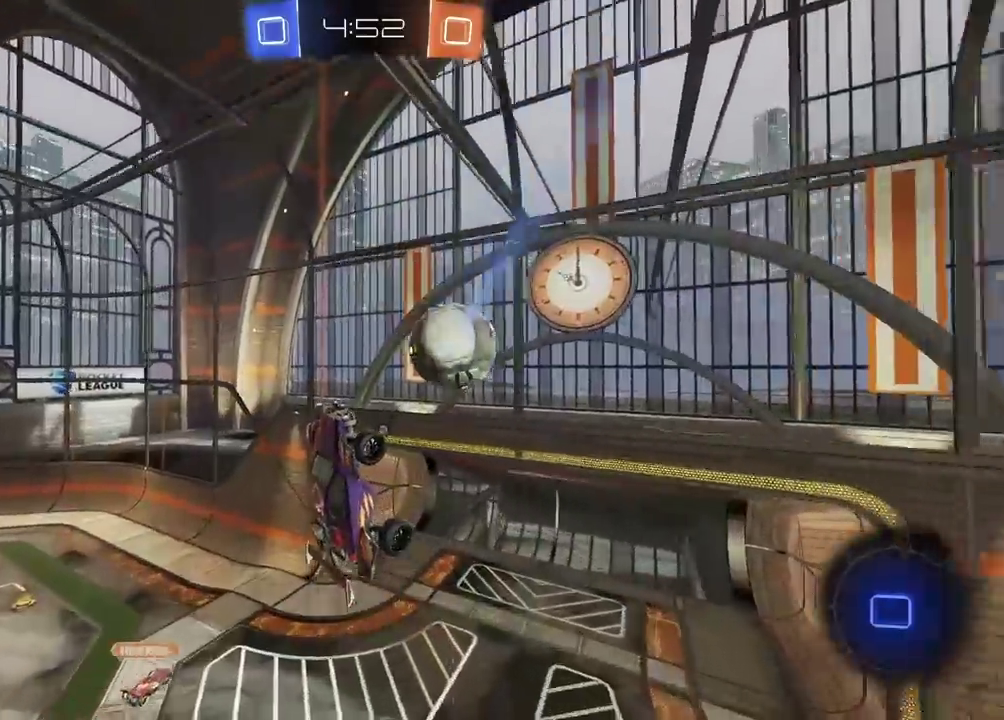
{"buttons": ["CIRCLE", "R2"], "left_stick": "up-right", "right_stick": "center", "events": [[50, "left_stick", "up"], [117, "CIRCLE", "up"], [183, "left_stick", "up-right"], [250, "CIRCLE", "down"], [283, "left_stick", "down-left"], [367, "left_stick", "up-right"]]}
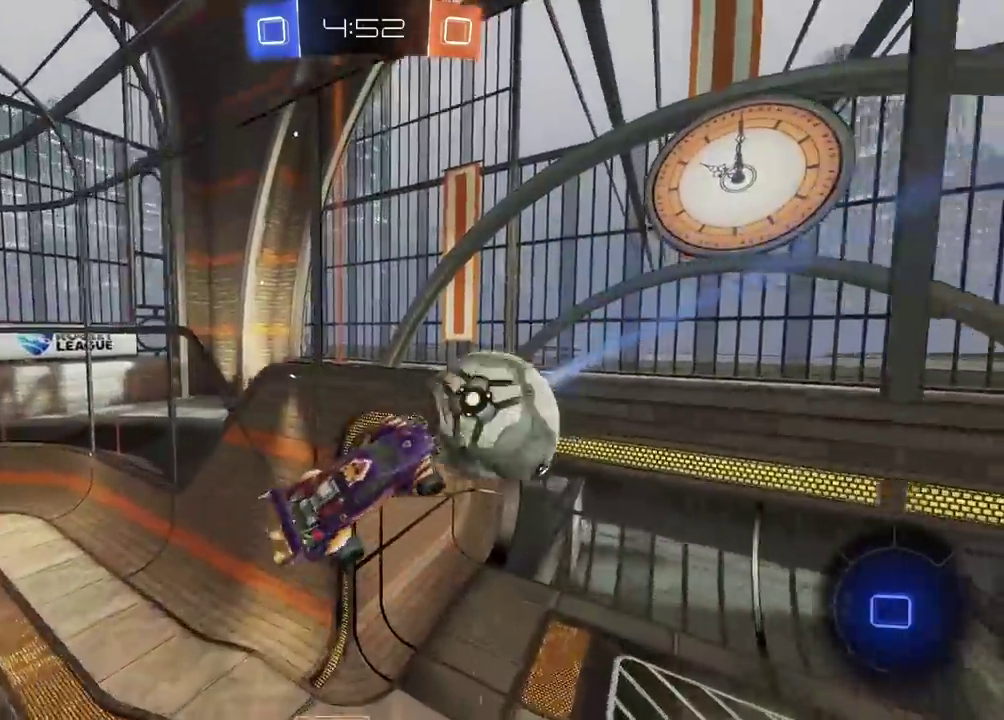
{"buttons": [], "left_stick": "center", "right_stick": "center", "events": [[150, "left_stick", "center"], [217, "CIRCLE", "up"], [317, "TRIANGLE", "down"], [433, "R2", "up"], [433, "TRIANGLE", "up"]]}
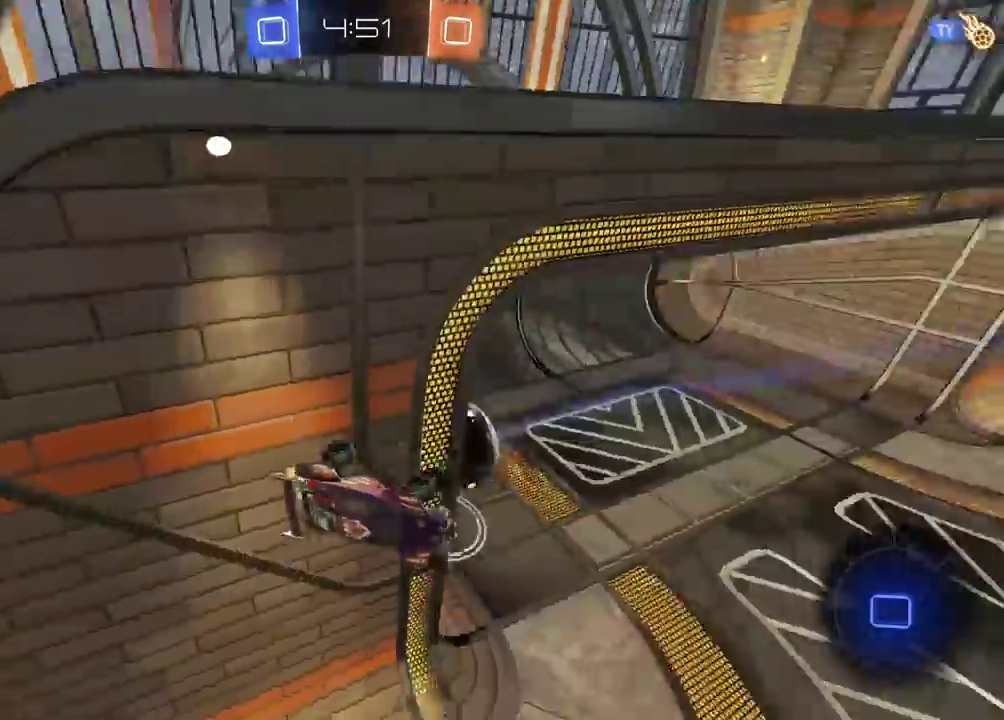
{"buttons": [], "left_stick": "center", "right_stick": "center", "events": []}
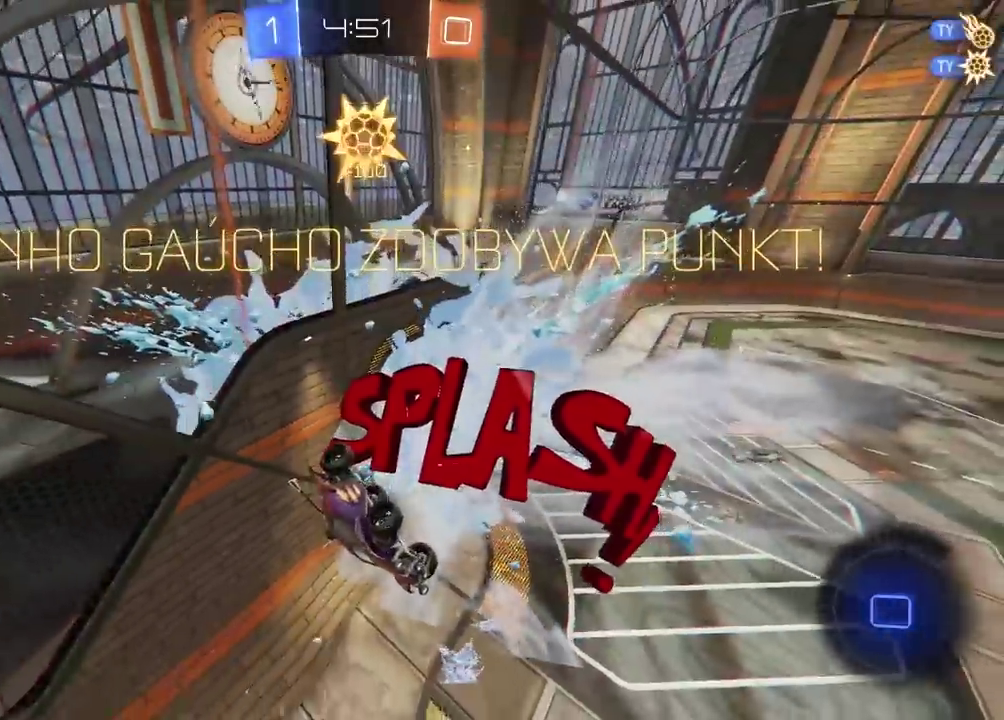
{"buttons": [], "left_stick": "center", "right_stick": "center", "events": [[350, "START", "down"], [467, "START", "up"]]}
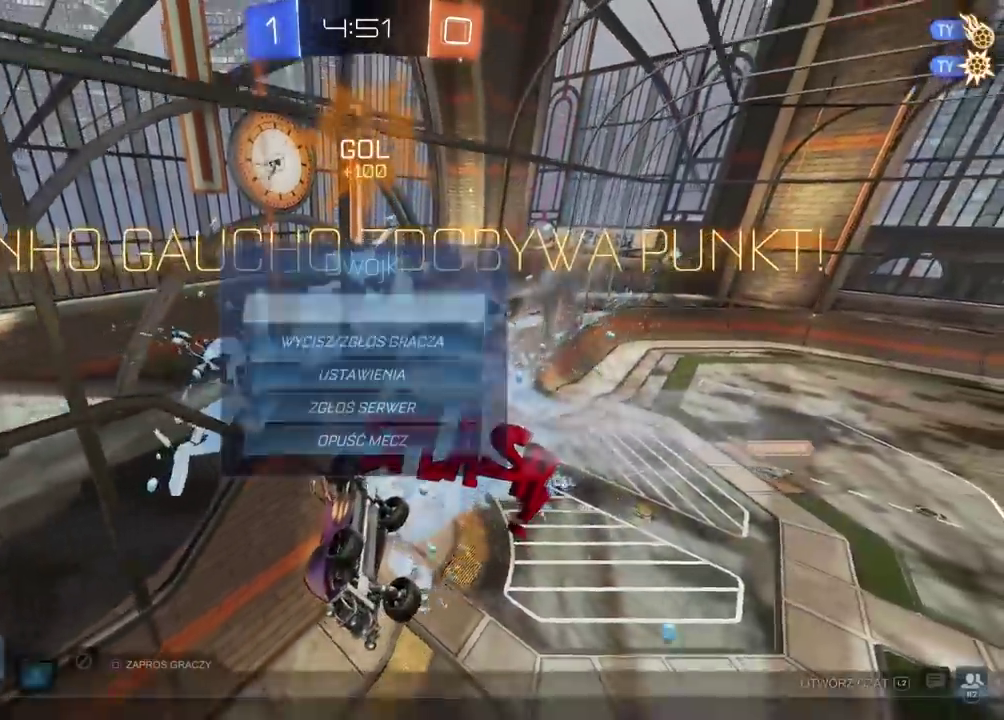
{"buttons": [], "left_stick": "center", "right_stick": "center", "events": [[17, "DPAD_DOWN", "down"], [100, "DPAD_DOWN", "up"], [183, "DPAD_DOWN", "down"], [250, "DPAD_DOWN", "up"], [350, "CROSS", "down"], [417, "CROSS", "up"]]}
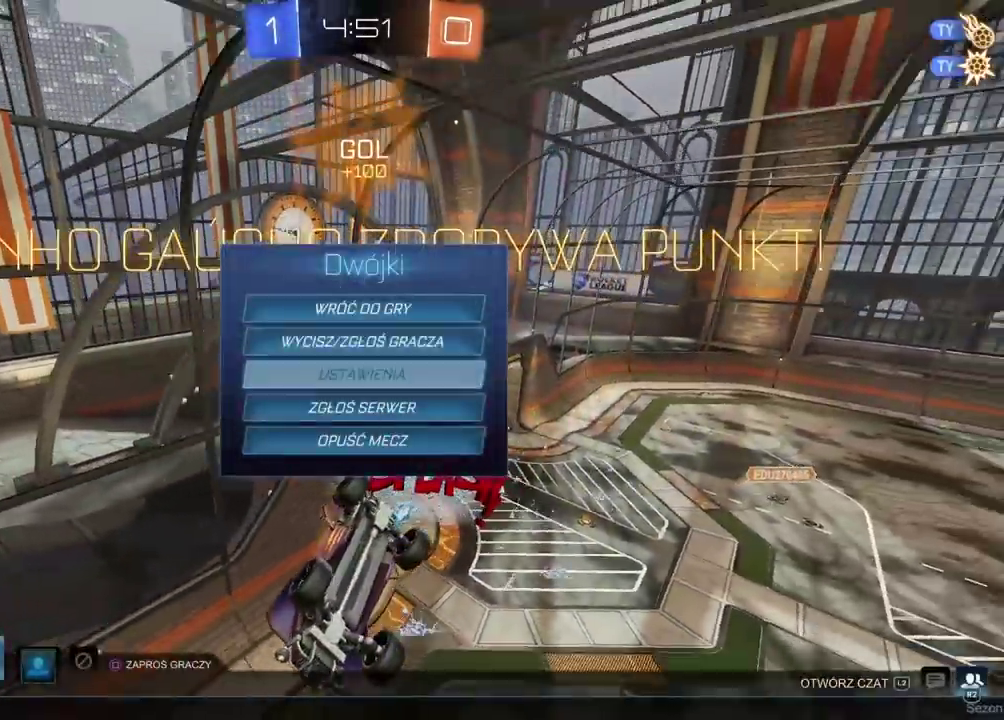
{"buttons": [], "left_stick": "center", "right_stick": "center", "events": []}
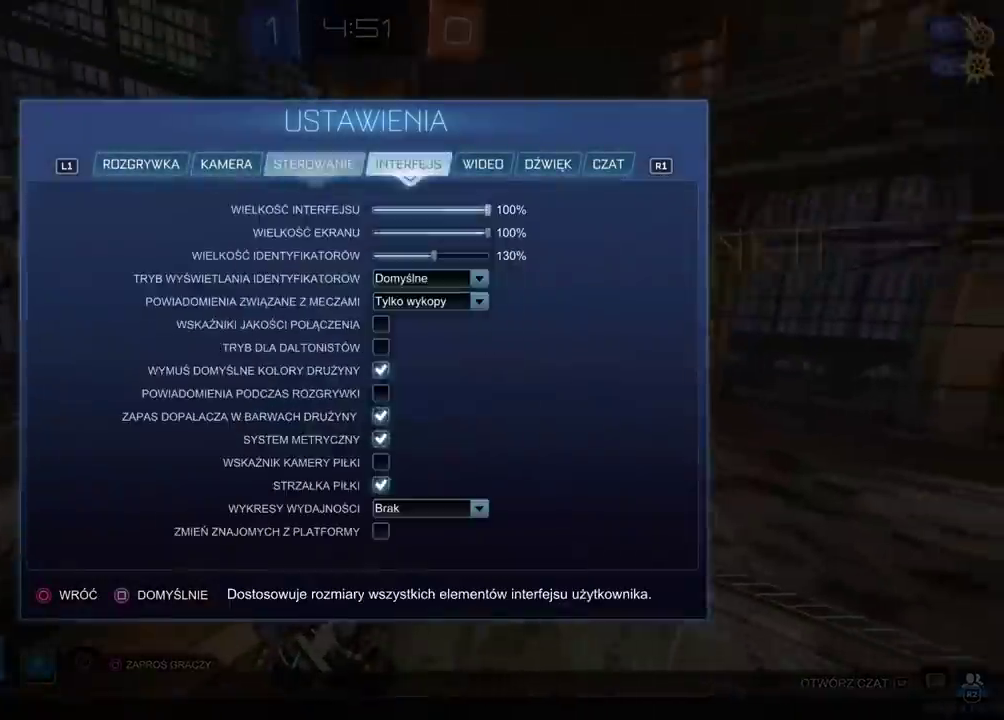
{"buttons": [], "left_stick": "center", "right_stick": "center", "events": []}
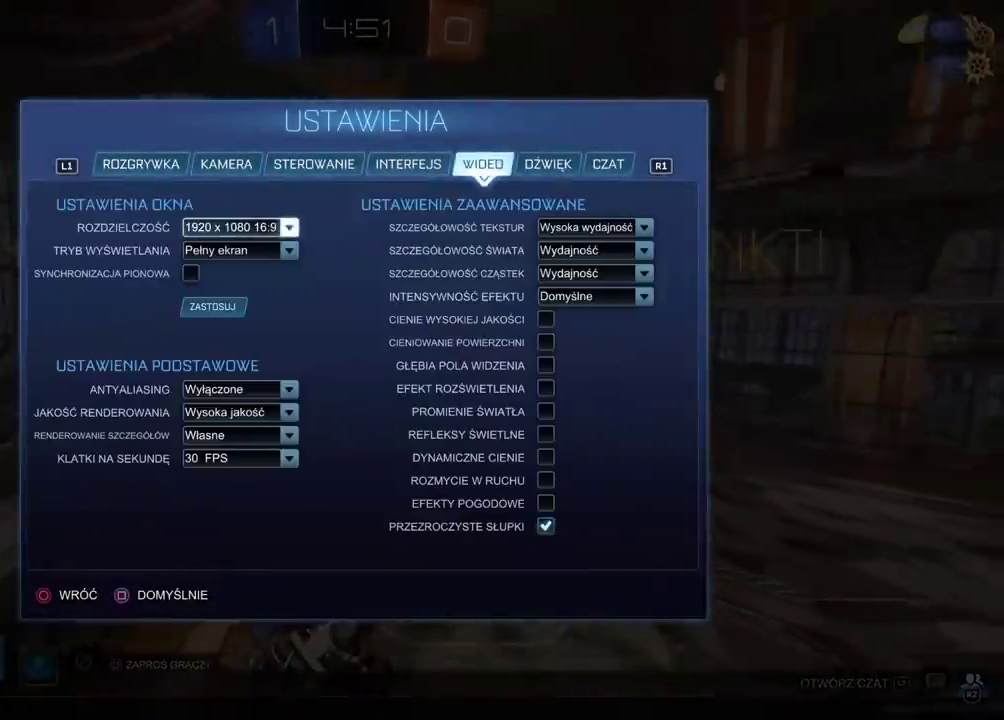
{"buttons": [], "left_stick": "center", "right_stick": "center"}
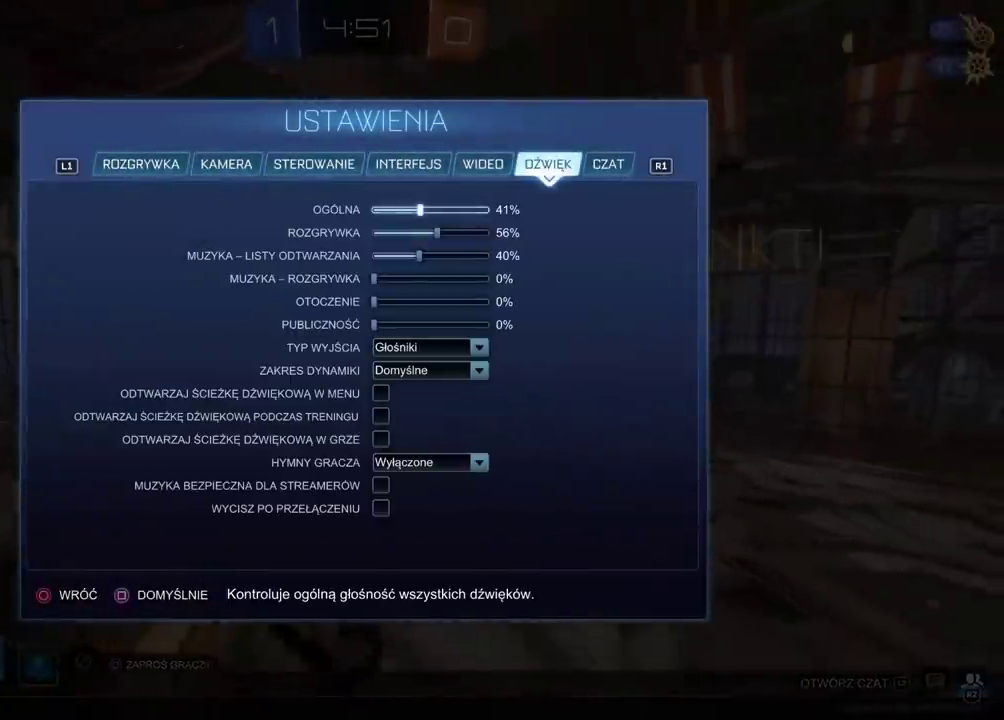
{"buttons": ["DPAD_LEFT"], "left_stick": "center", "right_stick": "center", "events": [[50, "DPAD_LEFT", "down"]]}
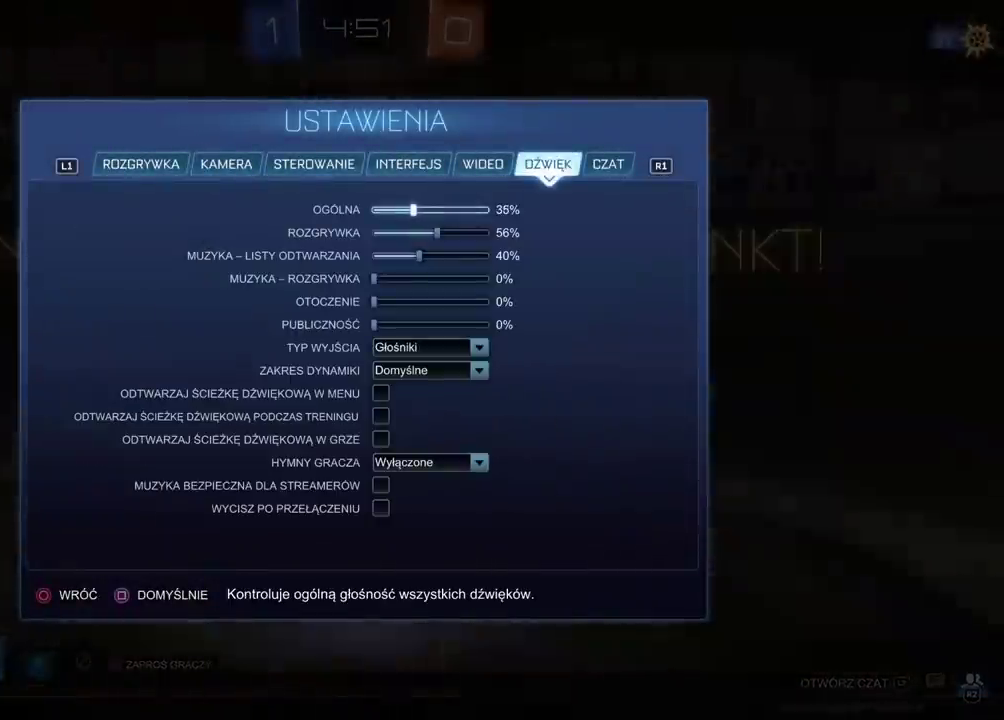
{"buttons": ["CIRCLE"], "left_stick": "center", "right_stick": "center", "events": [[183, "DPAD_LEFT", "up"], [283, "CIRCLE", "down"], [400, "CIRCLE", "up"], [467, "CIRCLE", "down"]]}
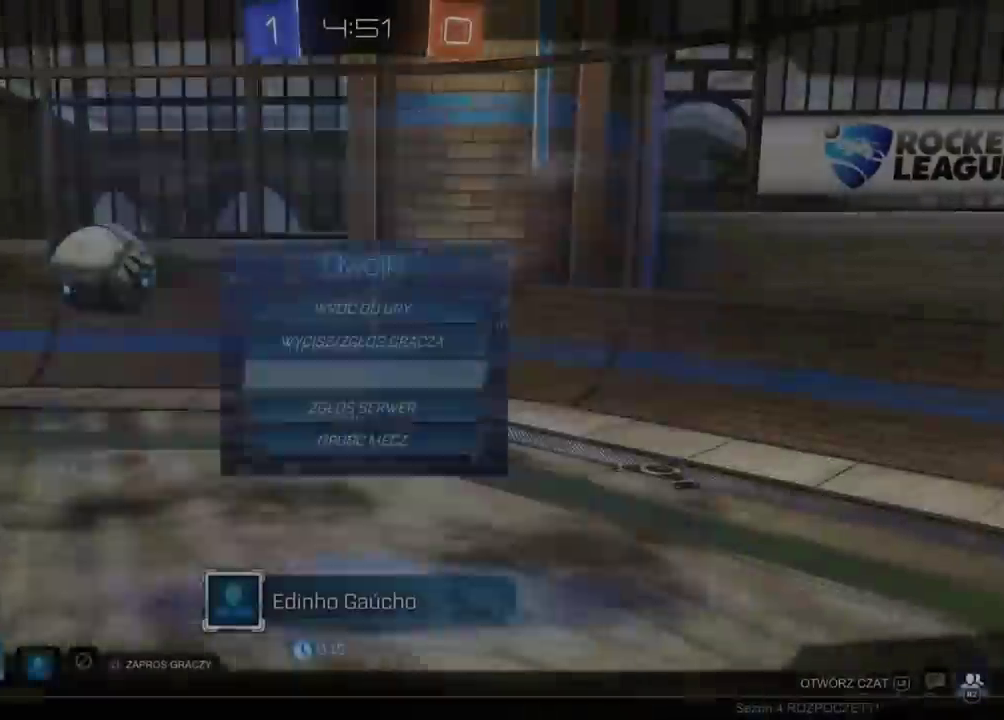
{"buttons": [], "left_stick": "center", "right_stick": "center", "events": [[67, "CIRCLE", "up"], [133, "CIRCLE", "down"], [233, "CIRCLE", "up"]]}
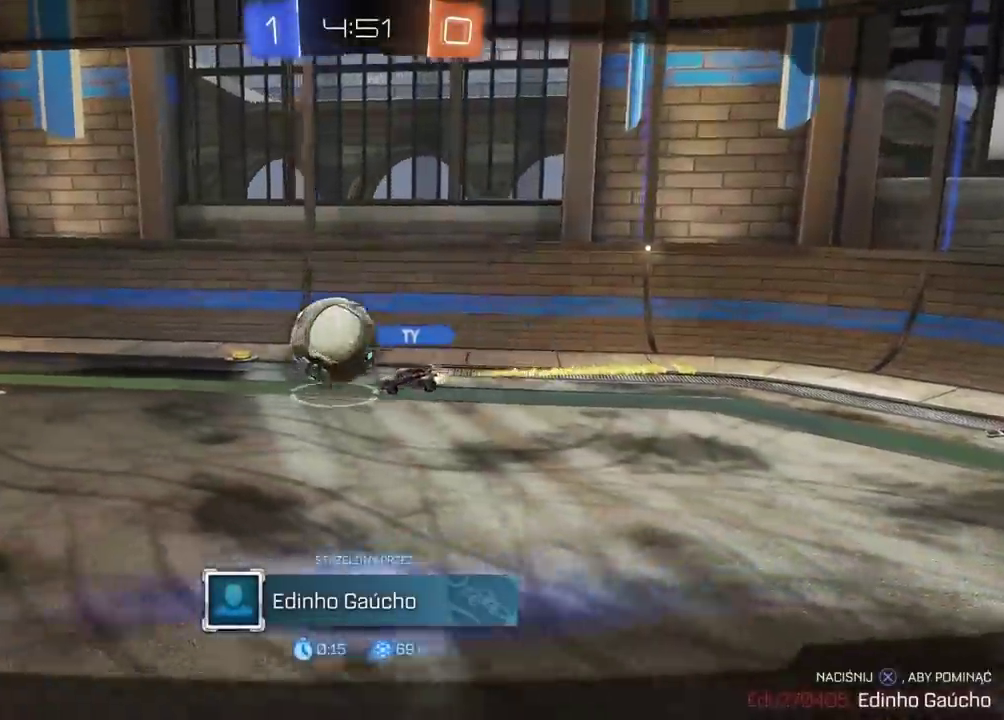
{"buttons": [], "left_stick": "center", "right_stick": "center", "events": [[317, "START", "down"], [467, "START", "up"]]}
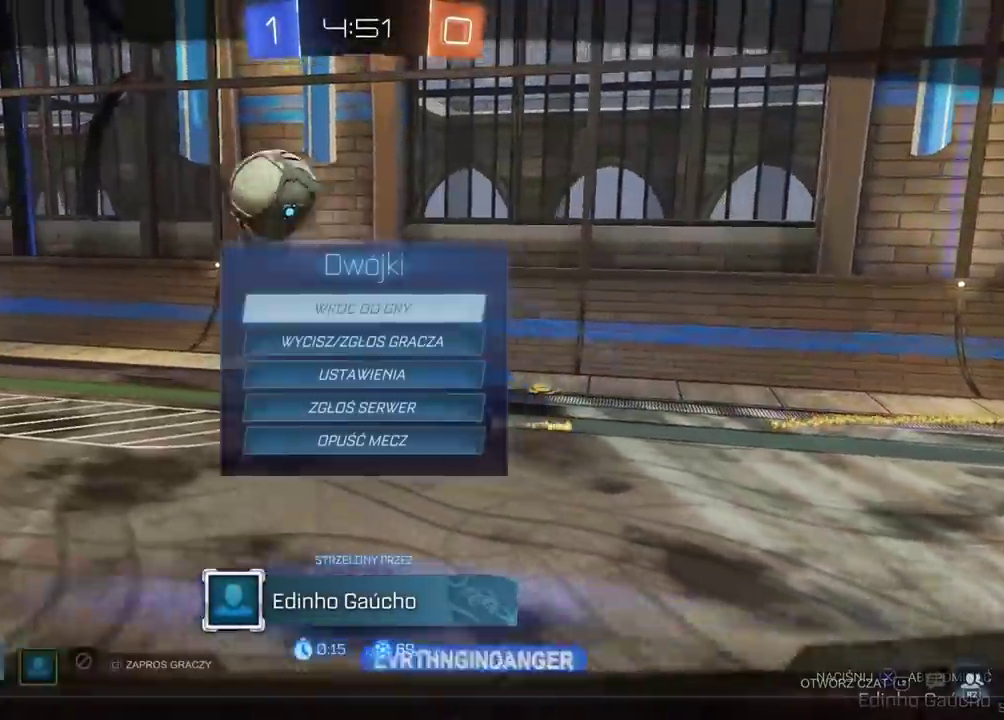
{"buttons": [], "left_stick": "center", "right_stick": "center", "events": [[200, "DPAD_DOWN", "down"], [300, "DPAD_DOWN", "up"], [383, "DPAD_DOWN", "down"], [450, "DPAD_DOWN", "up"]]}
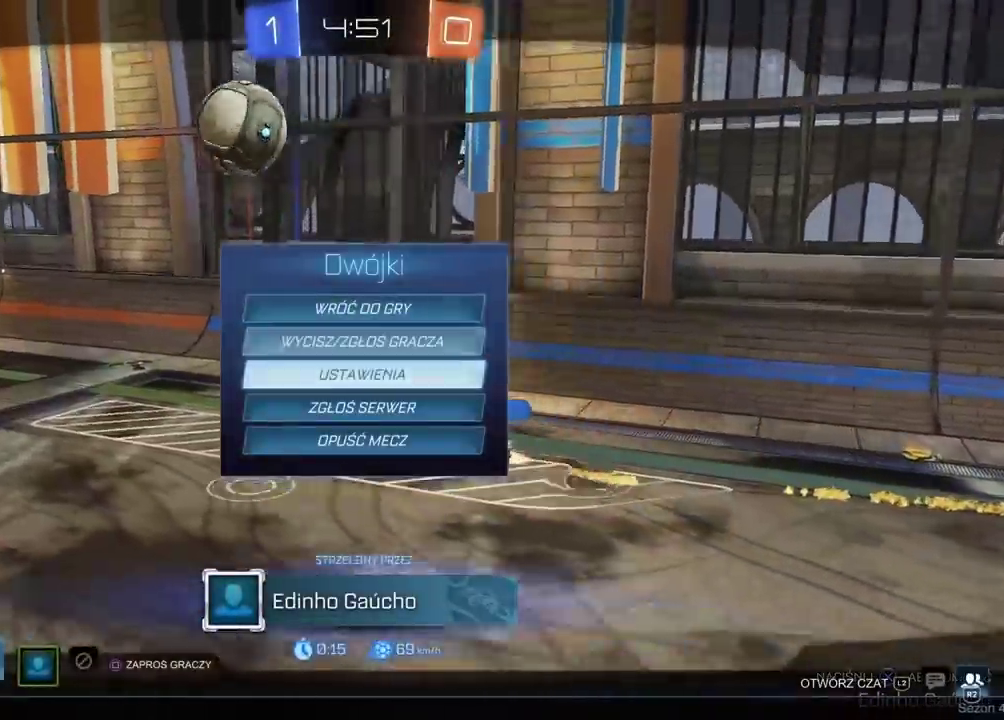
{"buttons": [], "left_stick": "center", "right_stick": "center", "events": [[133, "CROSS", "down"], [217, "CROSS", "up"]]}
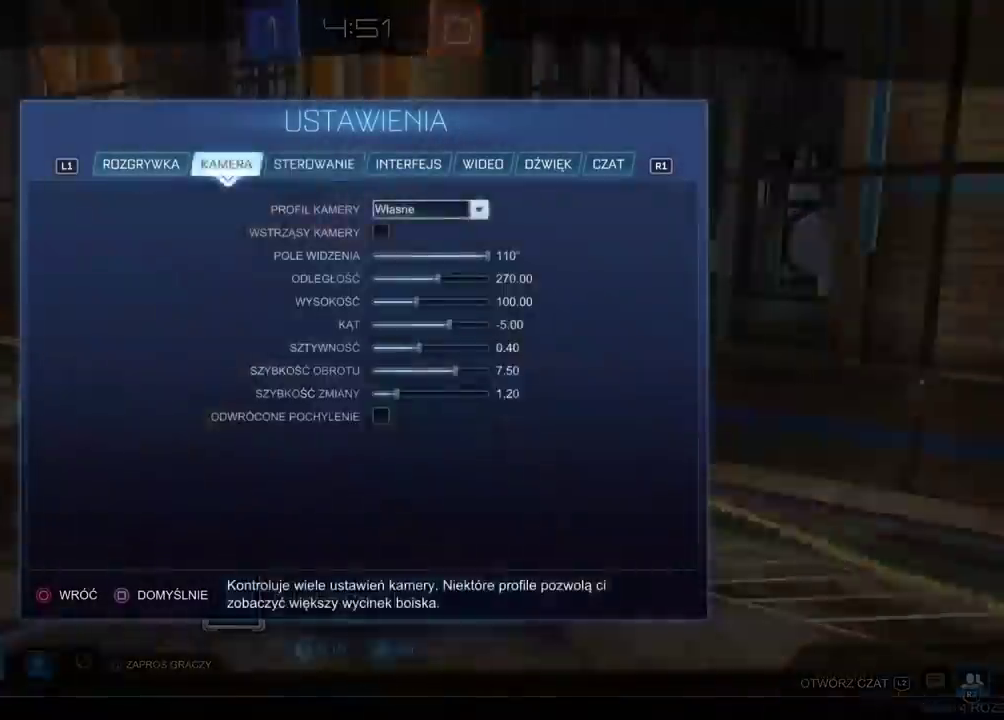
{"buttons": [], "left_stick": "center", "right_stick": "center", "events": []}
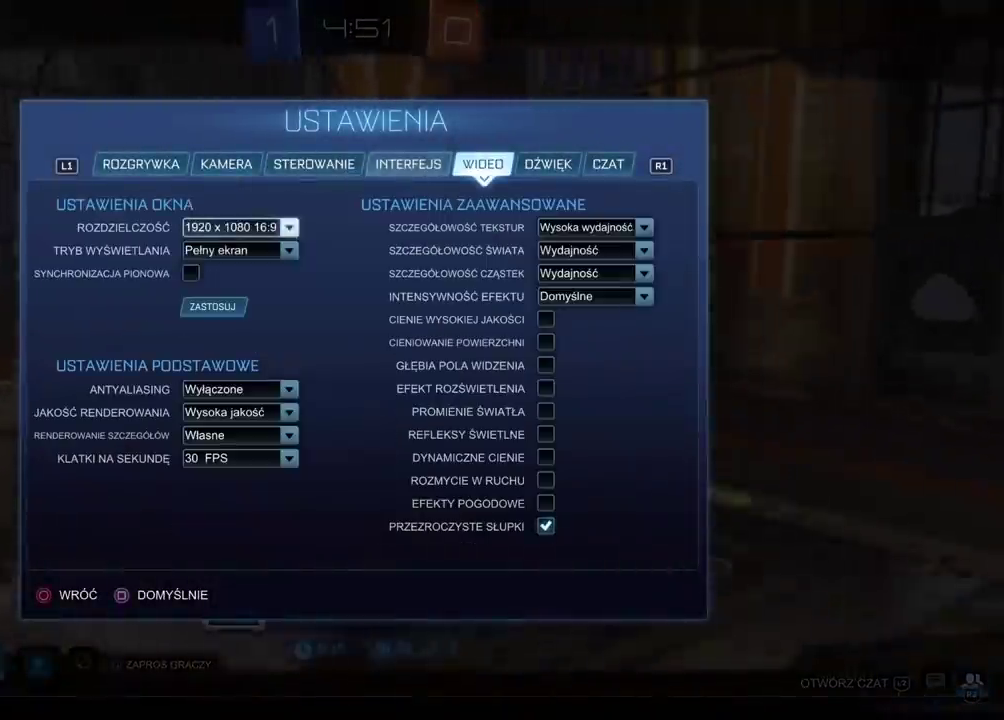
{"buttons": ["DPAD_DOWN"], "left_stick": "center", "right_stick": "center", "events": [[133, "DPAD_DOWN", "down"]]}
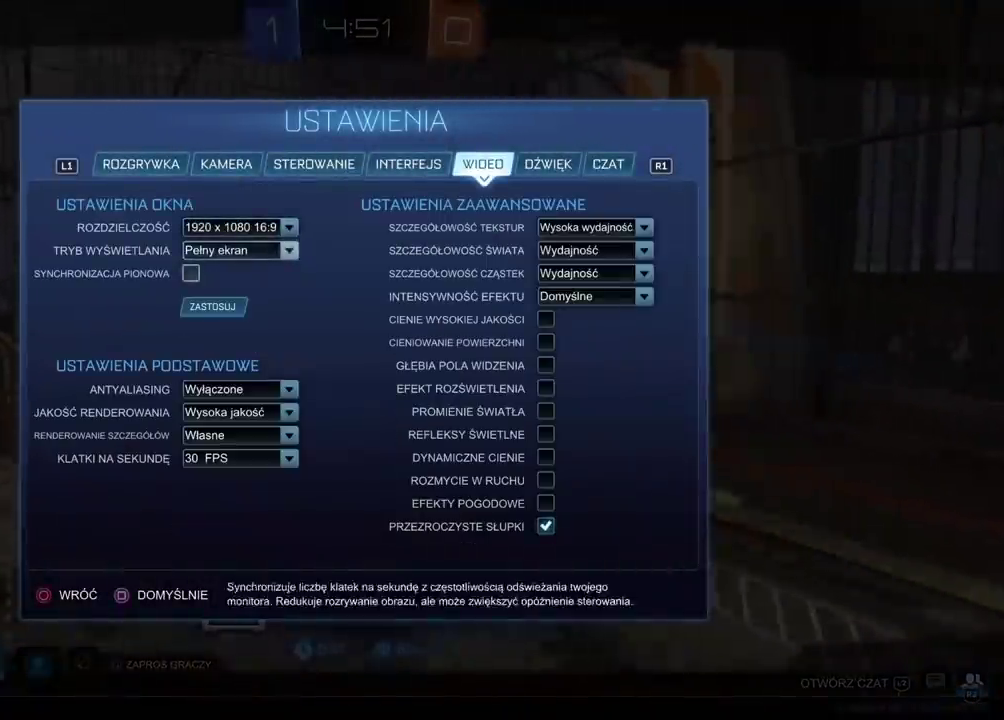
{"buttons": [], "left_stick": "center", "right_stick": "center", "events": [[267, "DPAD_DOWN", "up"], [367, "DPAD_DOWN", "down"], [450, "DPAD_DOWN", "up"]]}
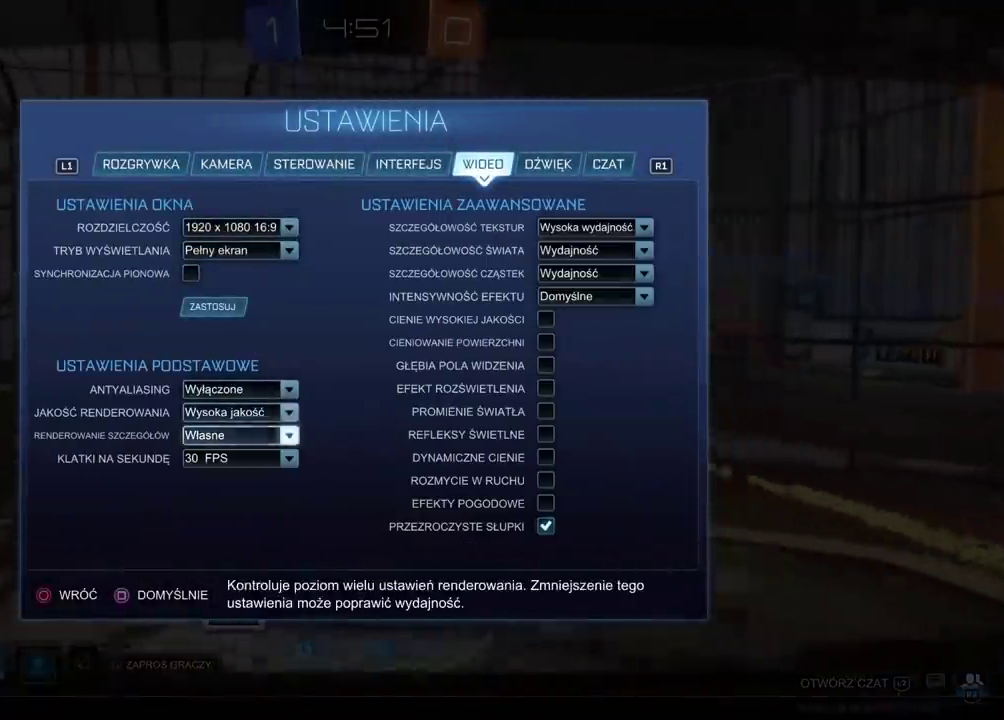
{"buttons": [], "left_stick": "center", "right_stick": "center", "events": [[33, "DPAD_DOWN", "down"], [117, "DPAD_DOWN", "up"], [183, "CROSS", "down"], [267, "CROSS", "up"]]}
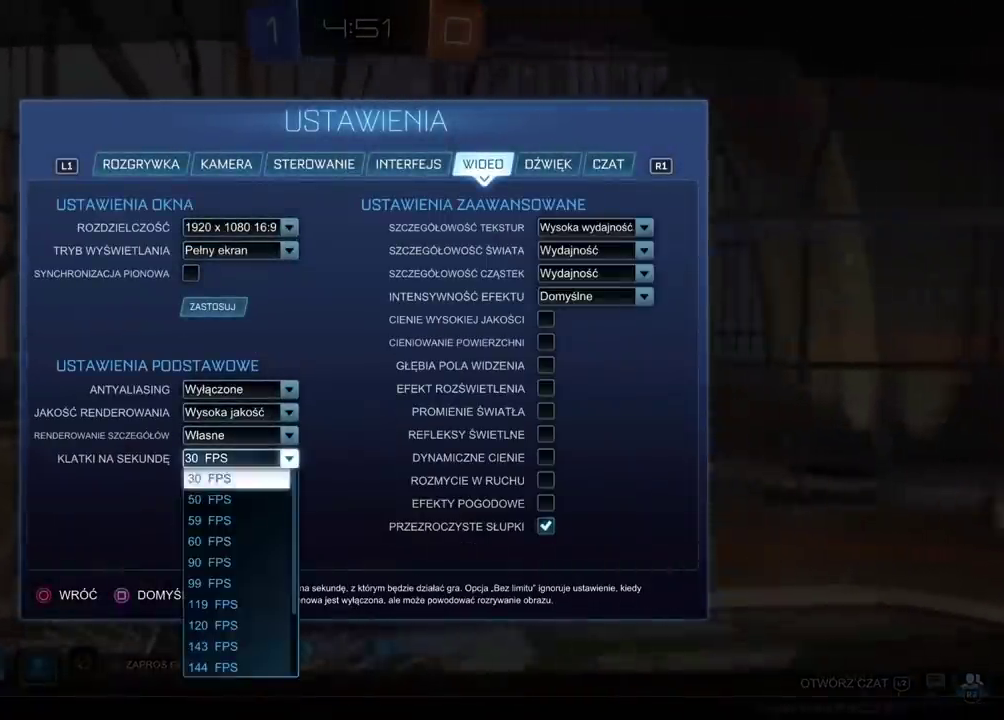
{"buttons": ["DPAD_DOWN"], "left_stick": "center", "right_stick": "center", "events": [[17, "DPAD_DOWN", "down"]]}
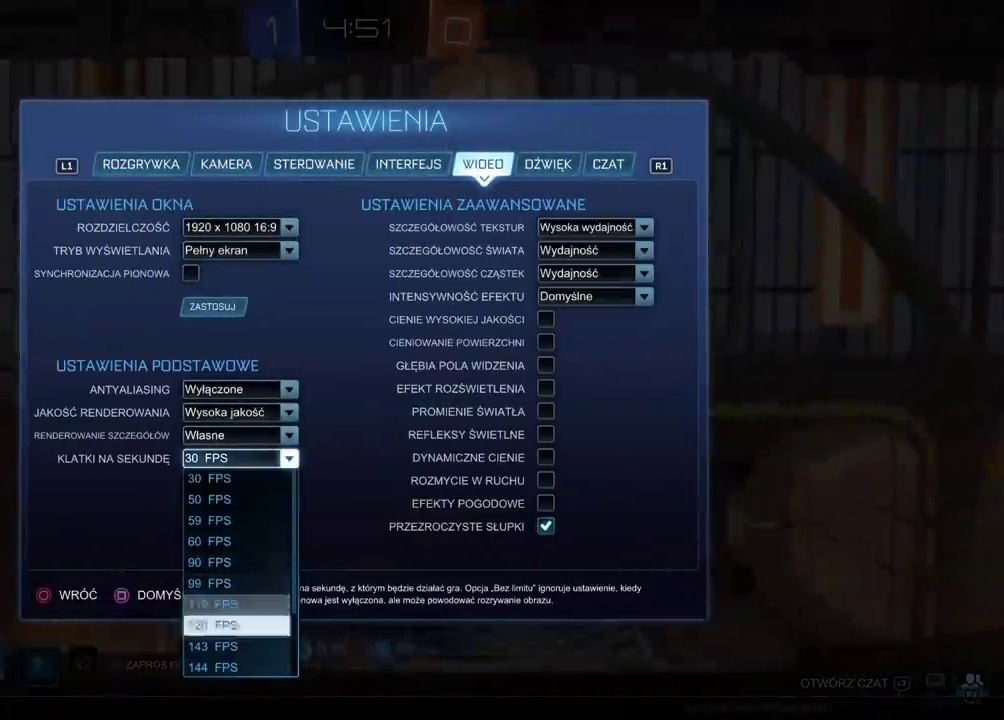
{"buttons": ["DPAD_DOWN"], "left_stick": "center", "right_stick": "center", "events": []}
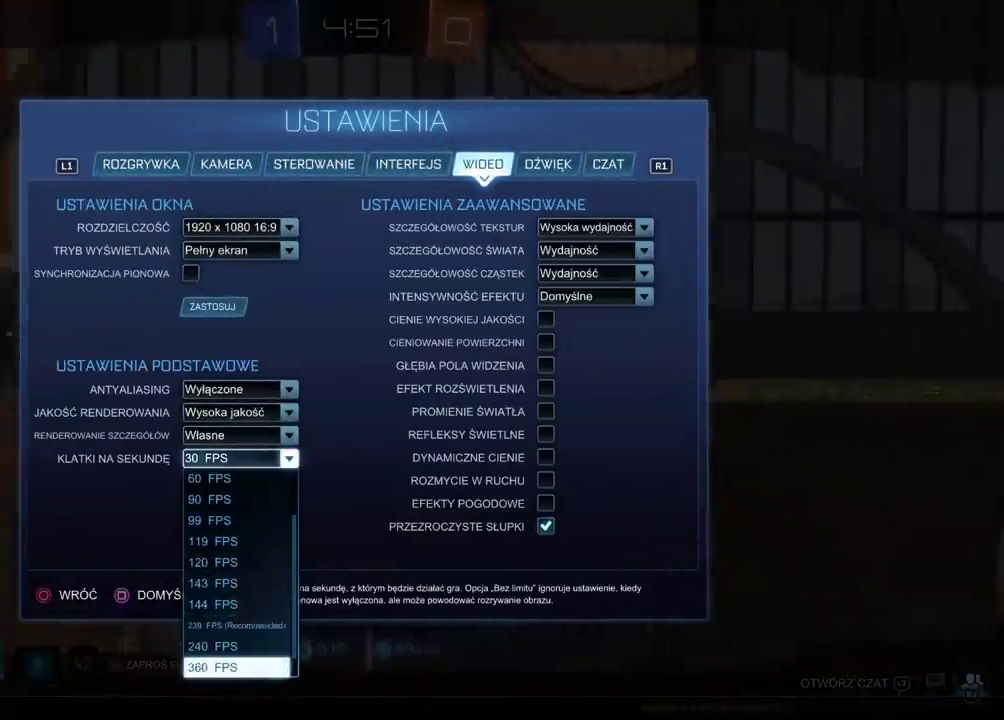
{"buttons": [], "left_stick": "center", "right_stick": "center", "events": [[183, "DPAD_DOWN", "up"]]}
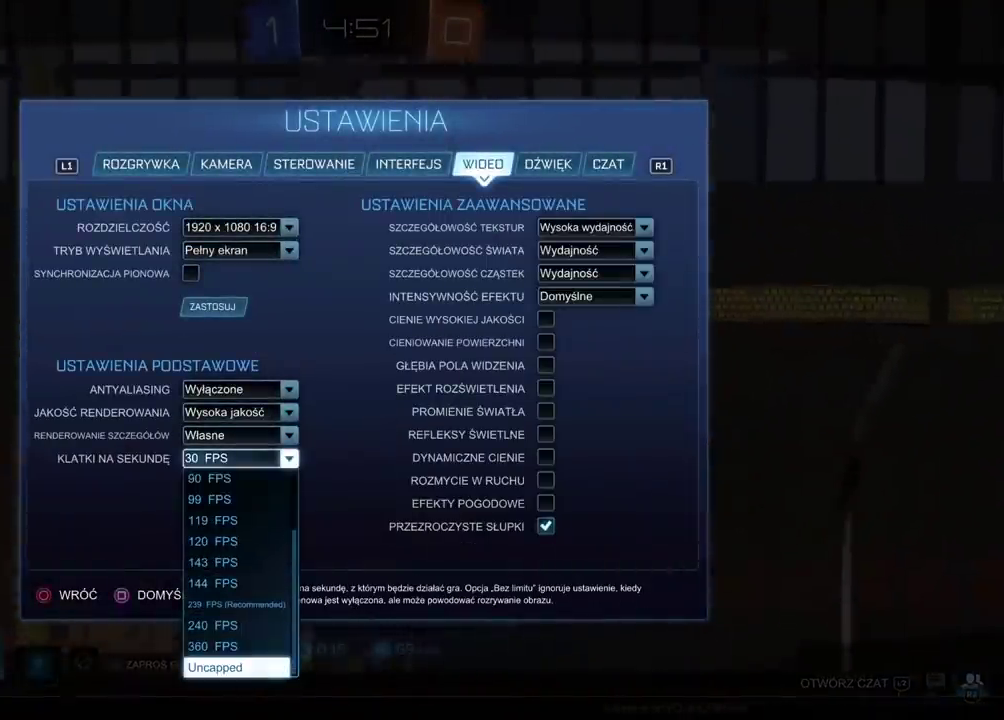
{"buttons": [], "left_stick": "center", "right_stick": "center", "events": [[150, "DPAD_UP", "down"], [283, "DPAD_UP", "up"]]}
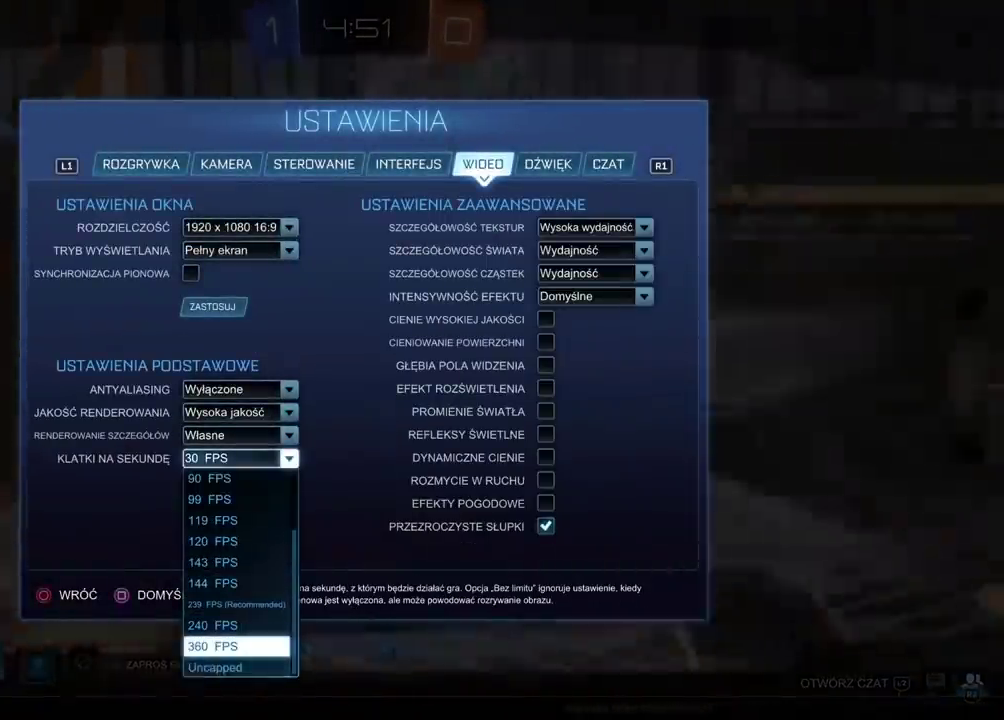
{"buttons": ["CROSS"], "left_stick": "center", "right_stick": "center", "events": [[267, "DPAD_UP", "down"], [383, "DPAD_UP", "up"], [450, "CROSS", "down"]]}